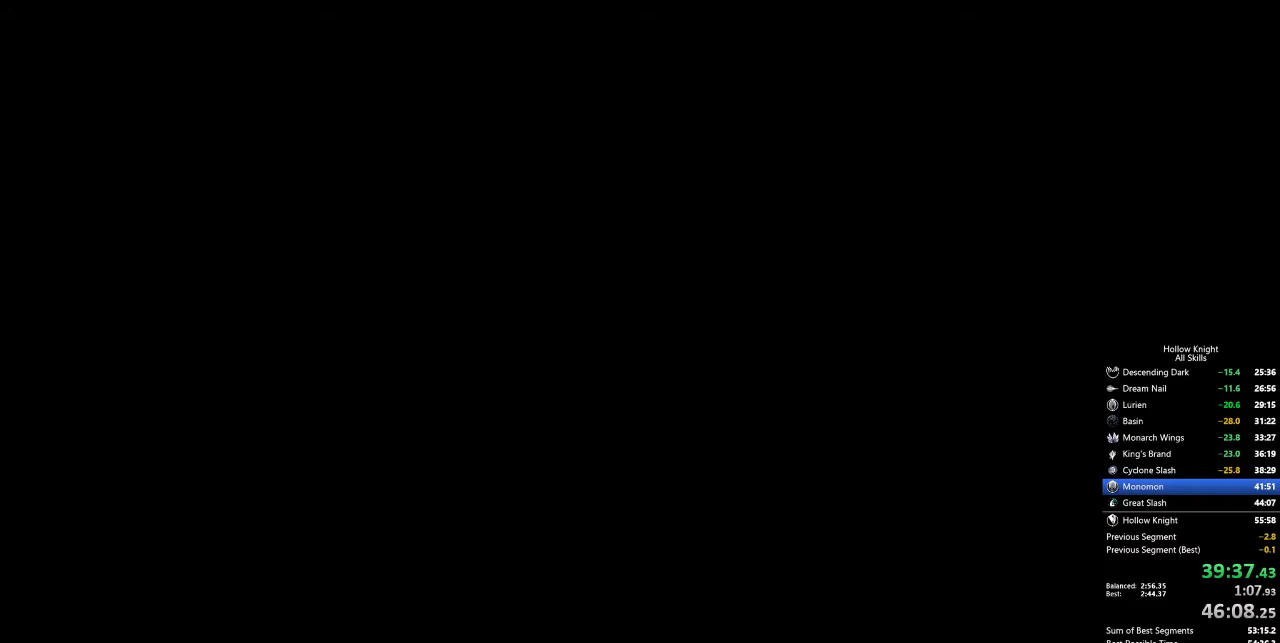
Gameplay with keyboard; each line is a JSON object with the keys held at the frame after it. "events" lists presses ("down") and releases ("up") of "cdash", "dash", "dnail", "down", "heal", "inv", "jump", "left", "nail", "right", "spell" and "up" between this image and that frame as [ms after this image, input, new state], when the widget could be followed in between. No other keys are recorded. Mouse input is not recorded. Key names are as the overlay labels them; some are game actions (e.g. jump) rather than physical keys.
{"keys": ["right"], "events": []}
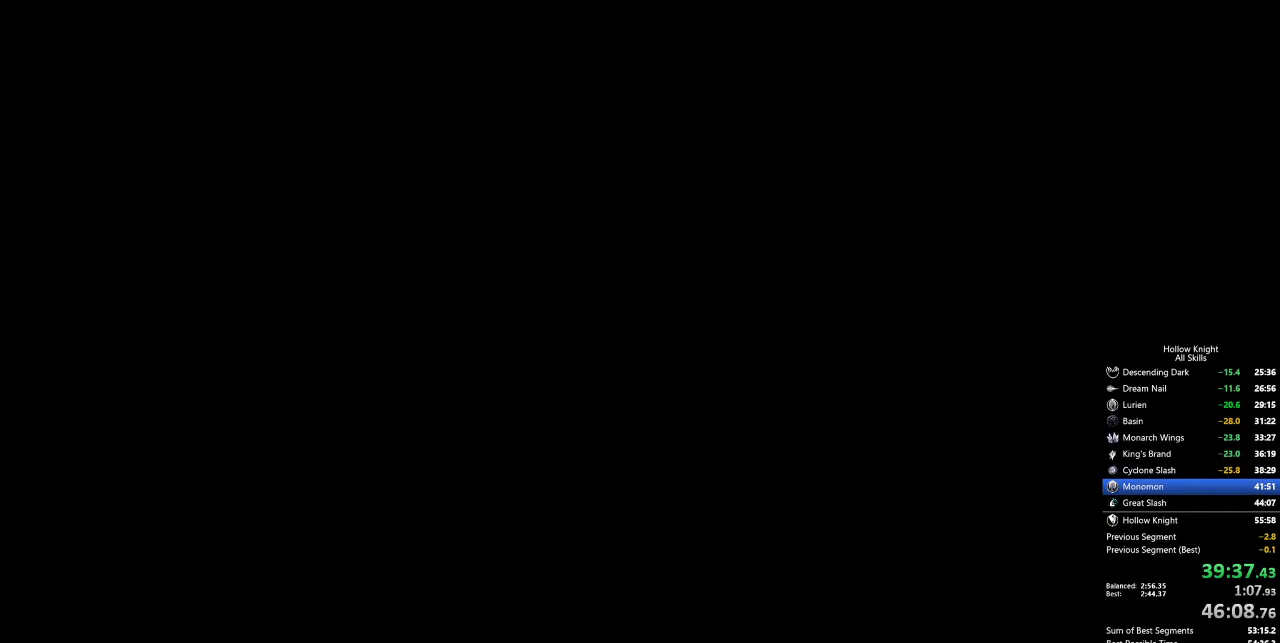
{"keys": ["right"], "events": []}
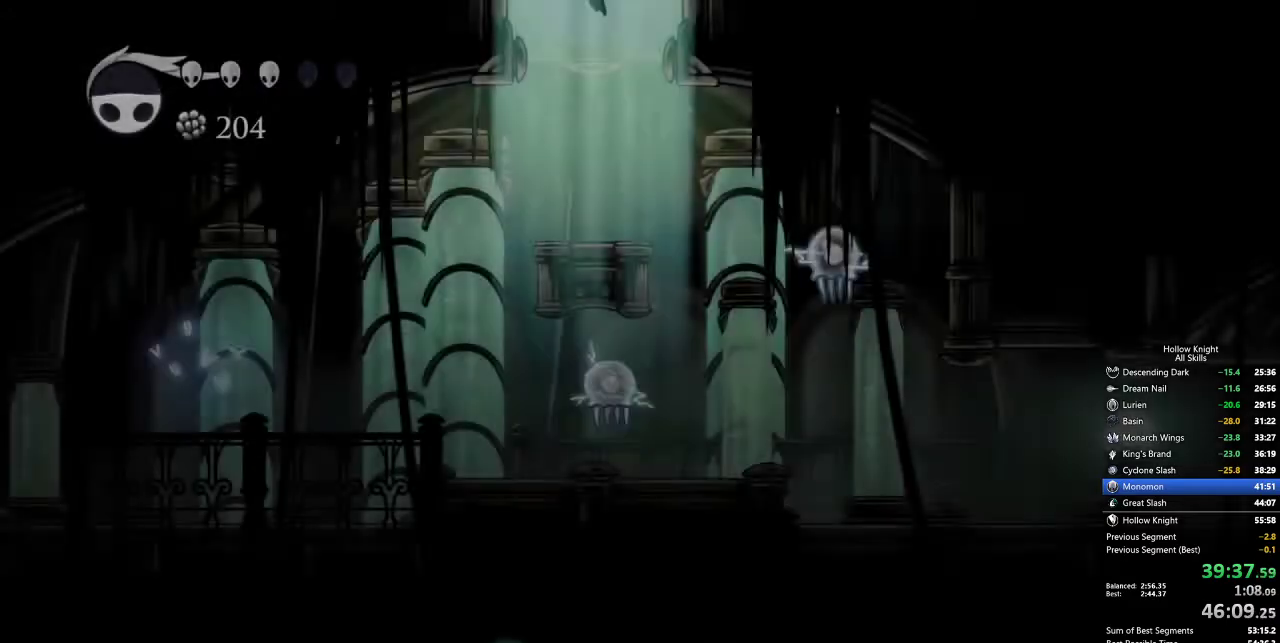
{"keys": ["right"], "events": []}
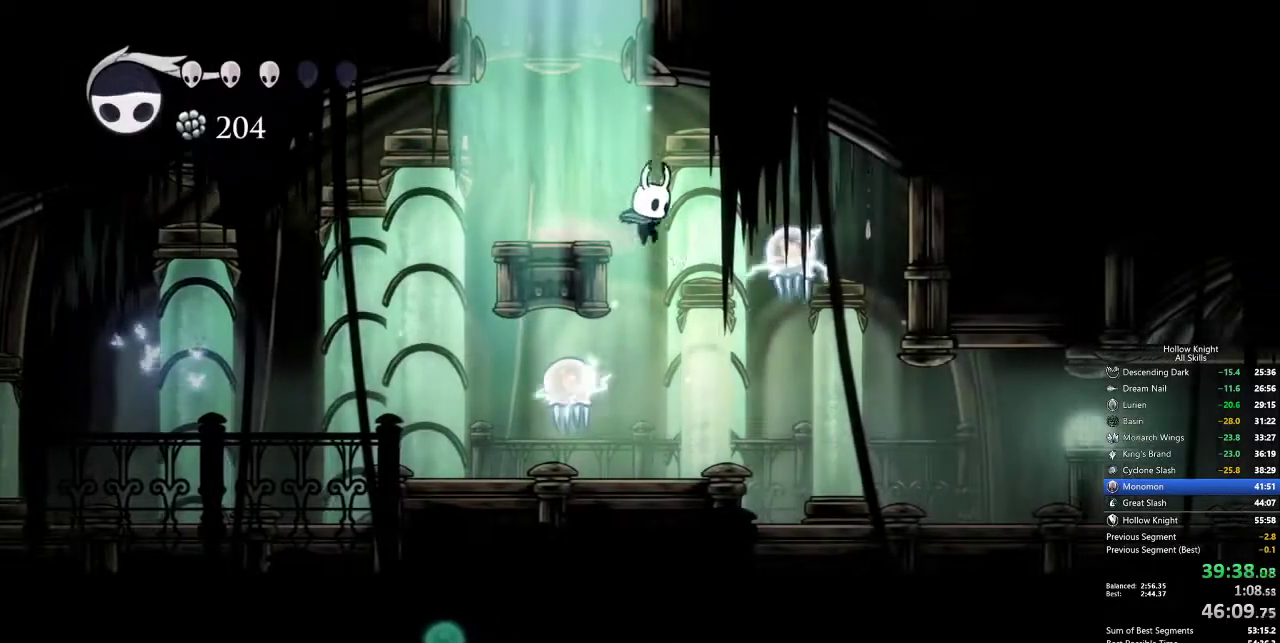
{"keys": [], "events": [[117, "up", "down"], [200, "nail", "down"], [300, "nail", "up"], [300, "up", "up"], [350, "right", "up"], [383, "left", "down"], [500, "left", "up"]]}
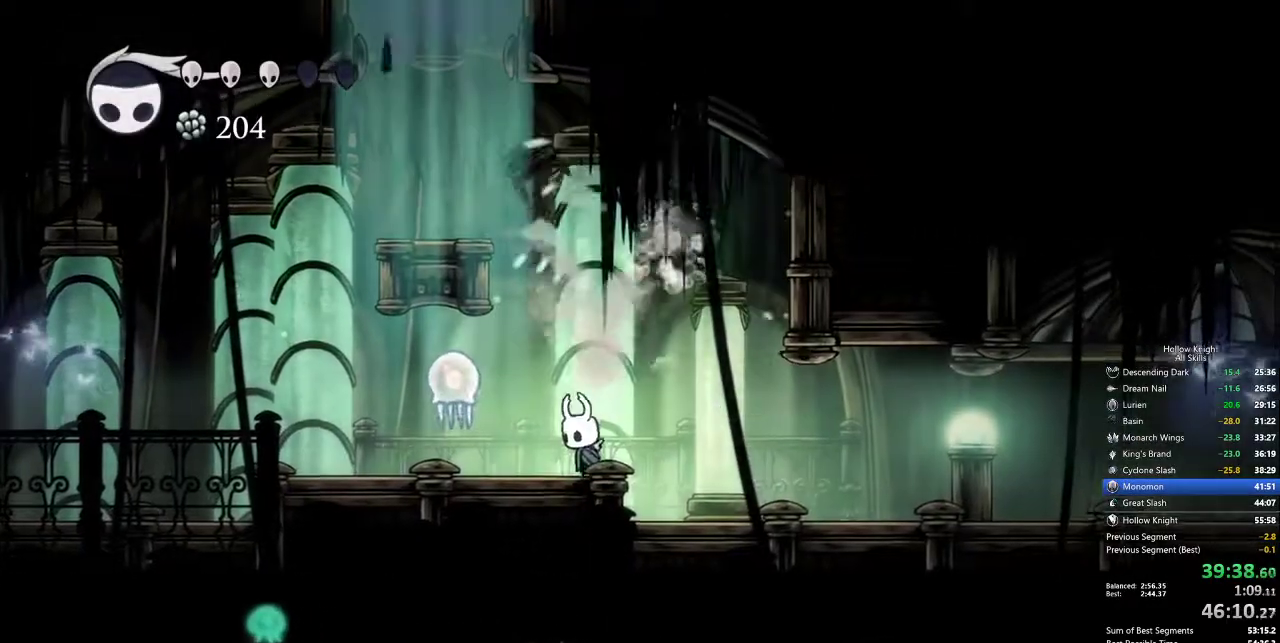
{"keys": ["right"], "events": [[83, "nail", "down"], [233, "nail", "up"], [267, "right", "down"], [317, "dash", "down"], [467, "dash", "up"]]}
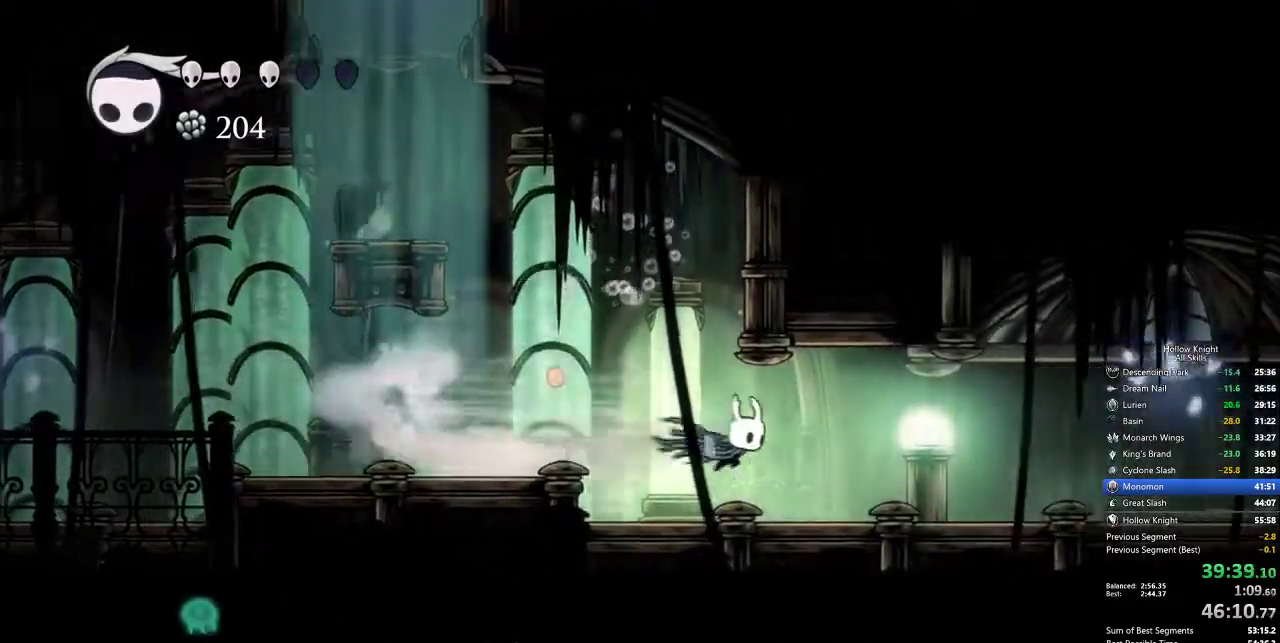
{"keys": ["right"], "events": []}
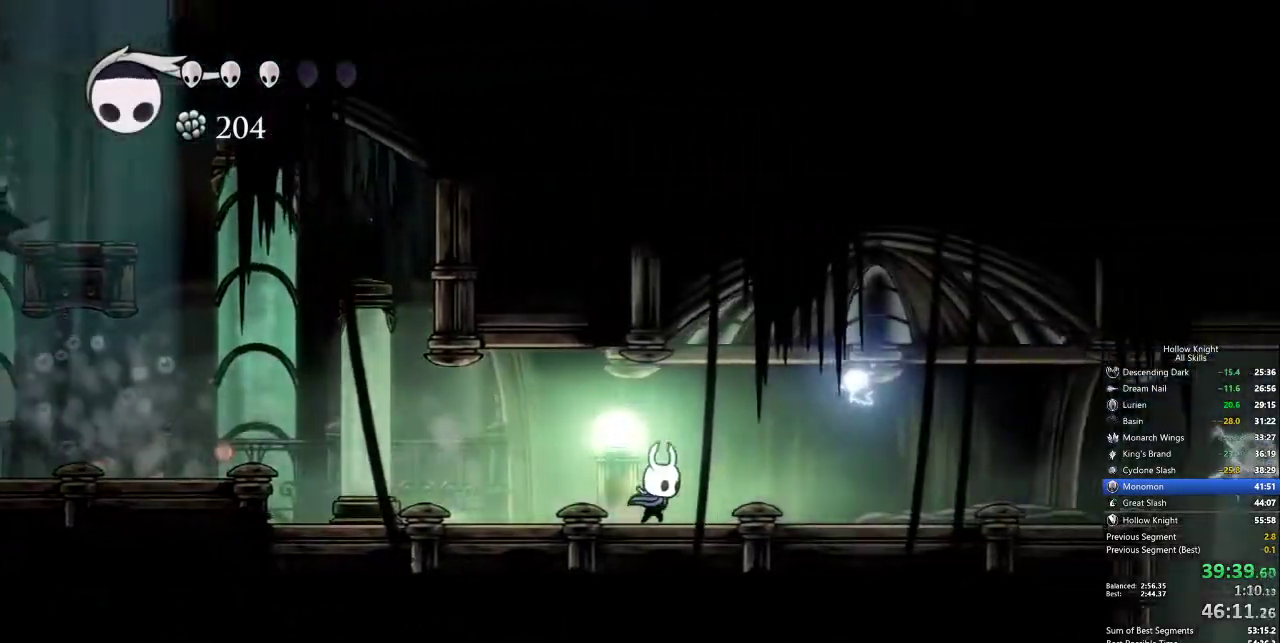
{"keys": []}
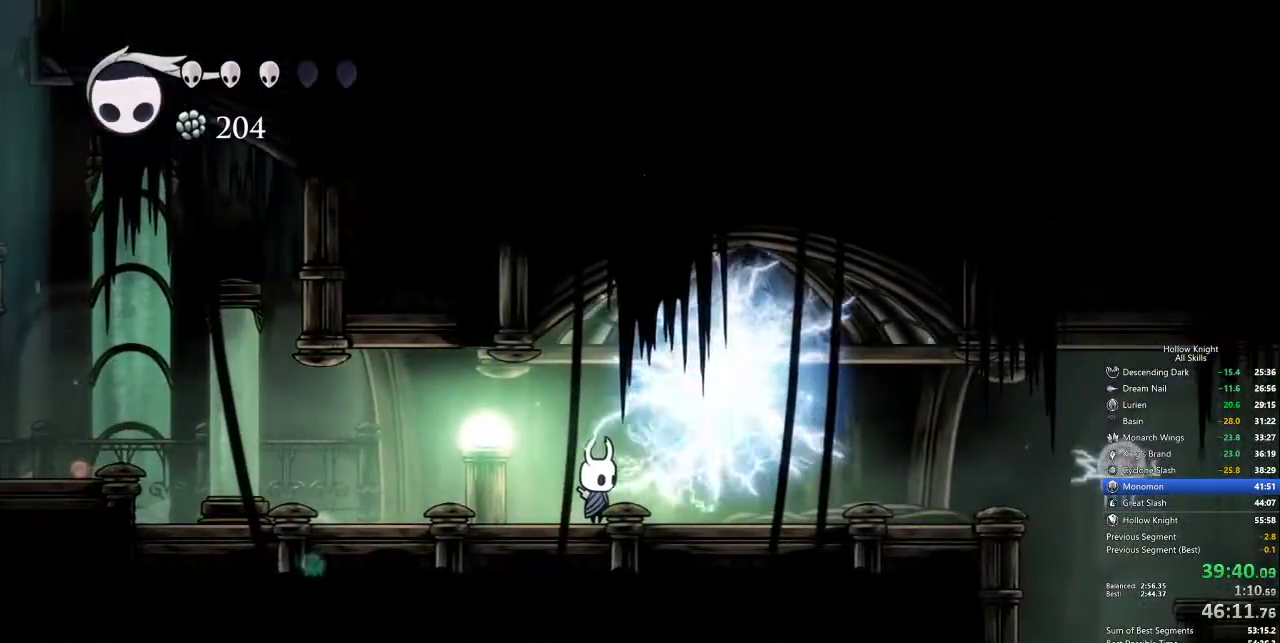
{"keys": ["right"], "events": [[317, "right", "down"], [350, "dash", "down"], [450, "dash", "up"]]}
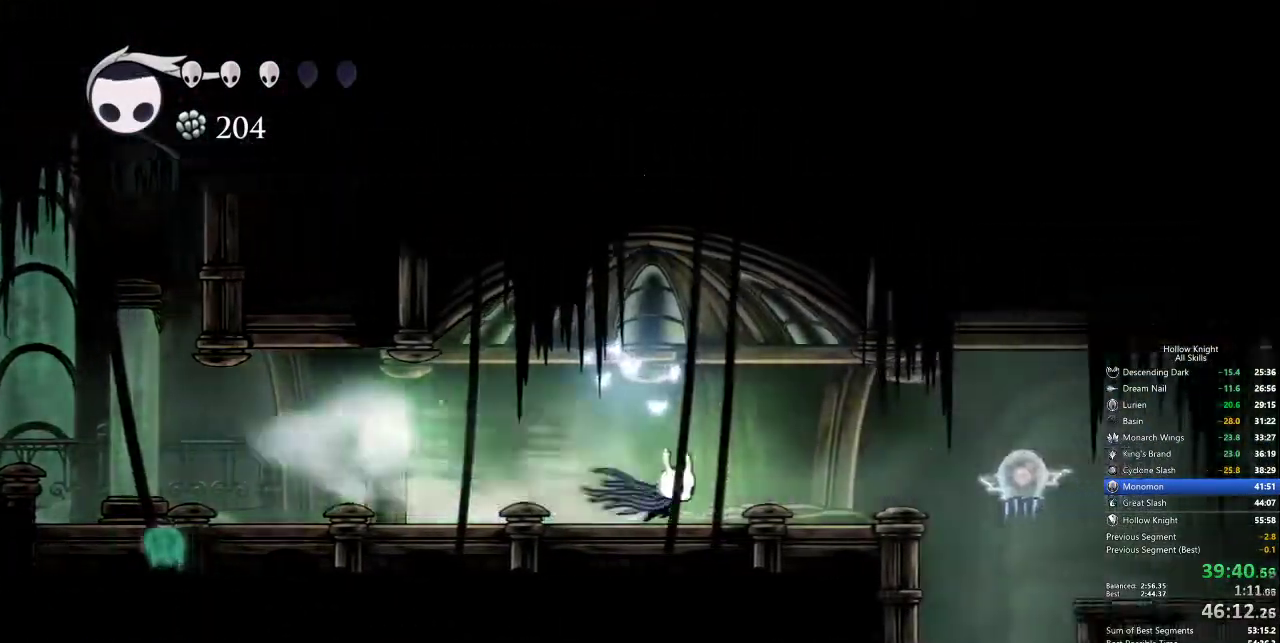
{"keys": ["right"], "events": []}
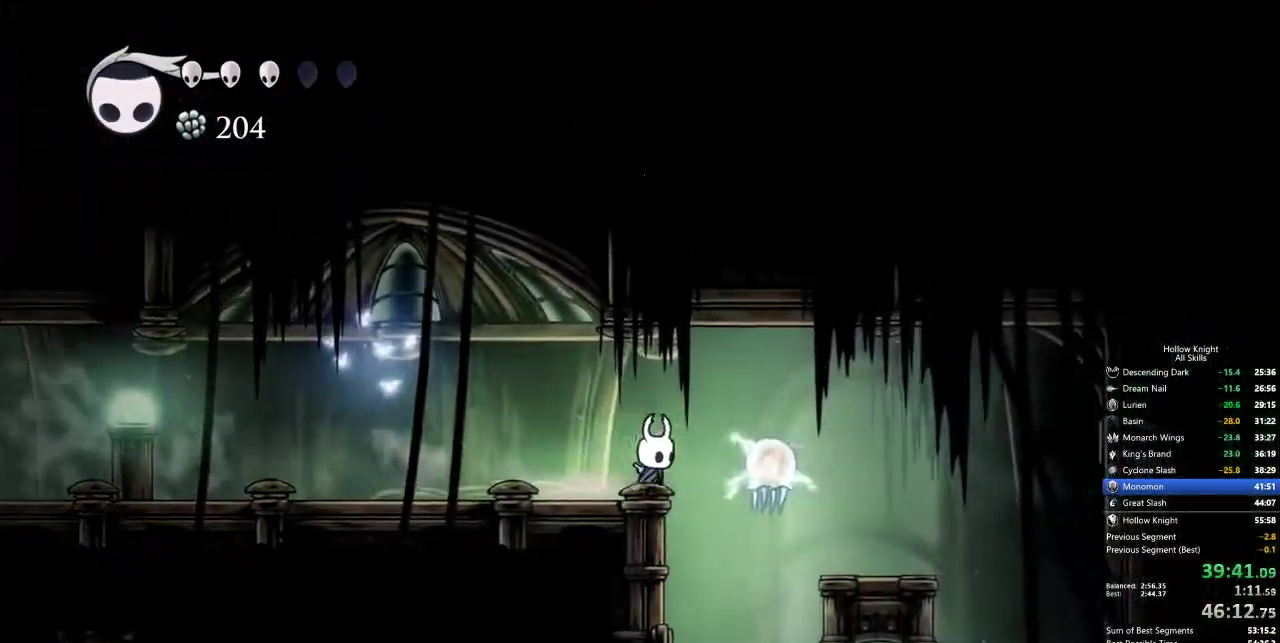
{"keys": [], "events": [[67, "up", "down"], [167, "nail", "down"], [217, "up", "up"], [250, "nail", "up"], [250, "right", "up"]]}
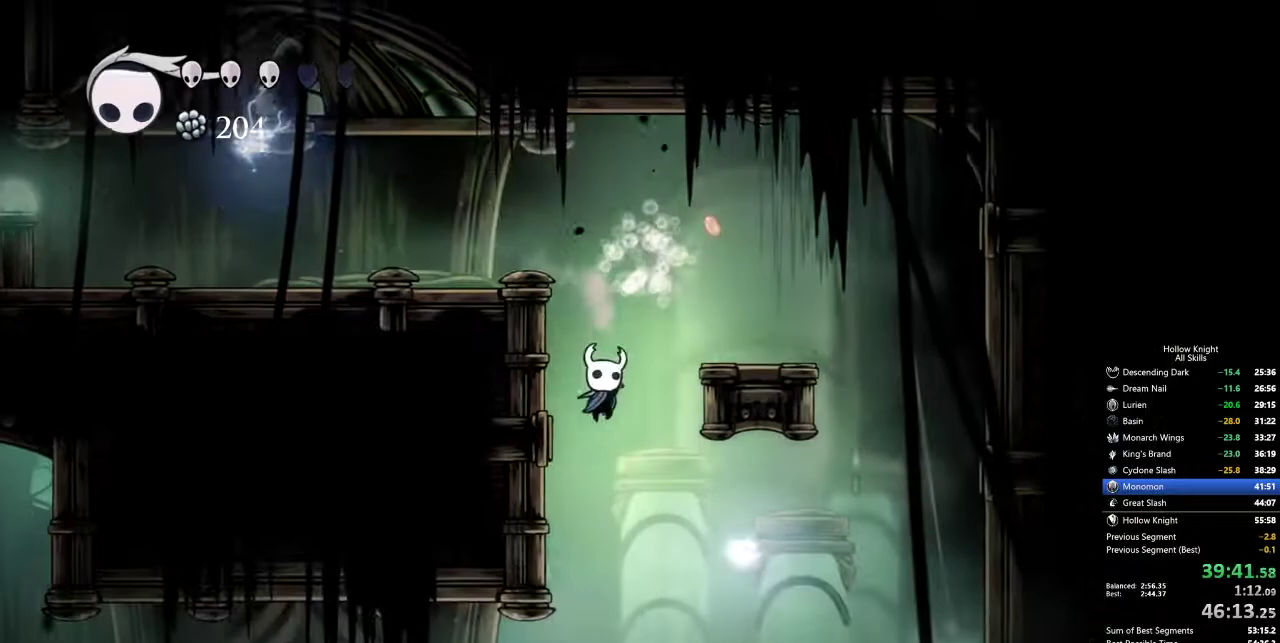
{"keys": ["left"], "events": [[133, "left", "down"]]}
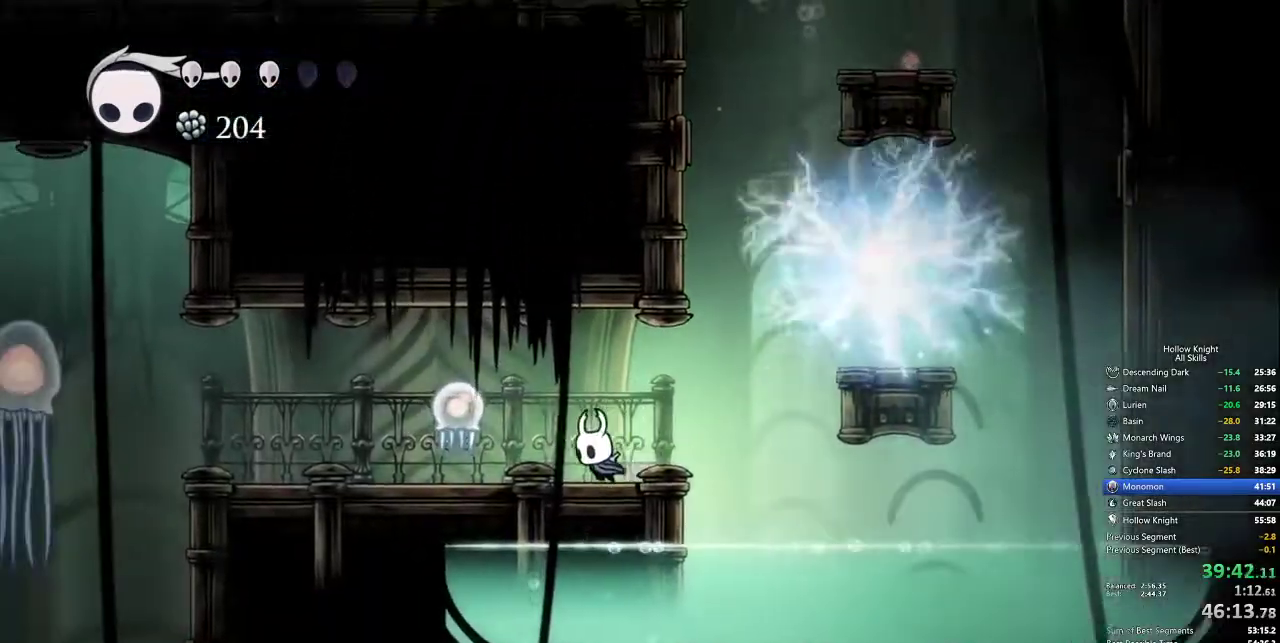
{"keys": ["dash", "left"], "events": [[33, "up", "down"], [150, "nail", "down"], [183, "up", "up"], [233, "nail", "up"], [417, "dash", "down"]]}
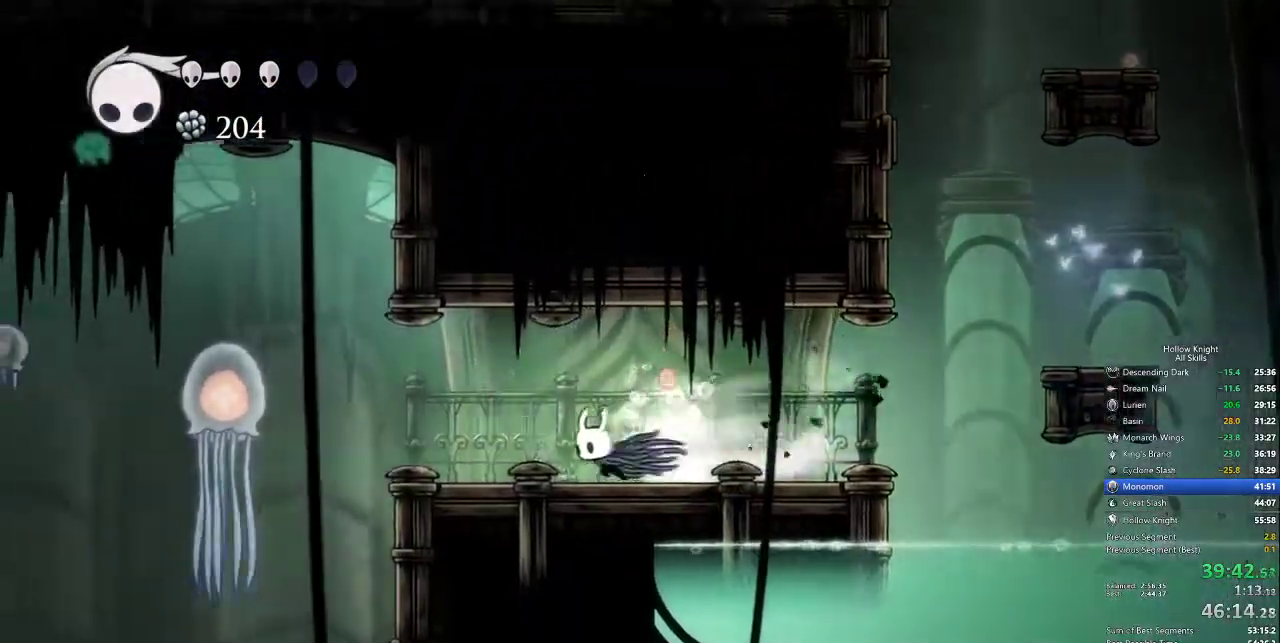
{"keys": [], "events": [[67, "dash", "up"], [433, "left", "up"]]}
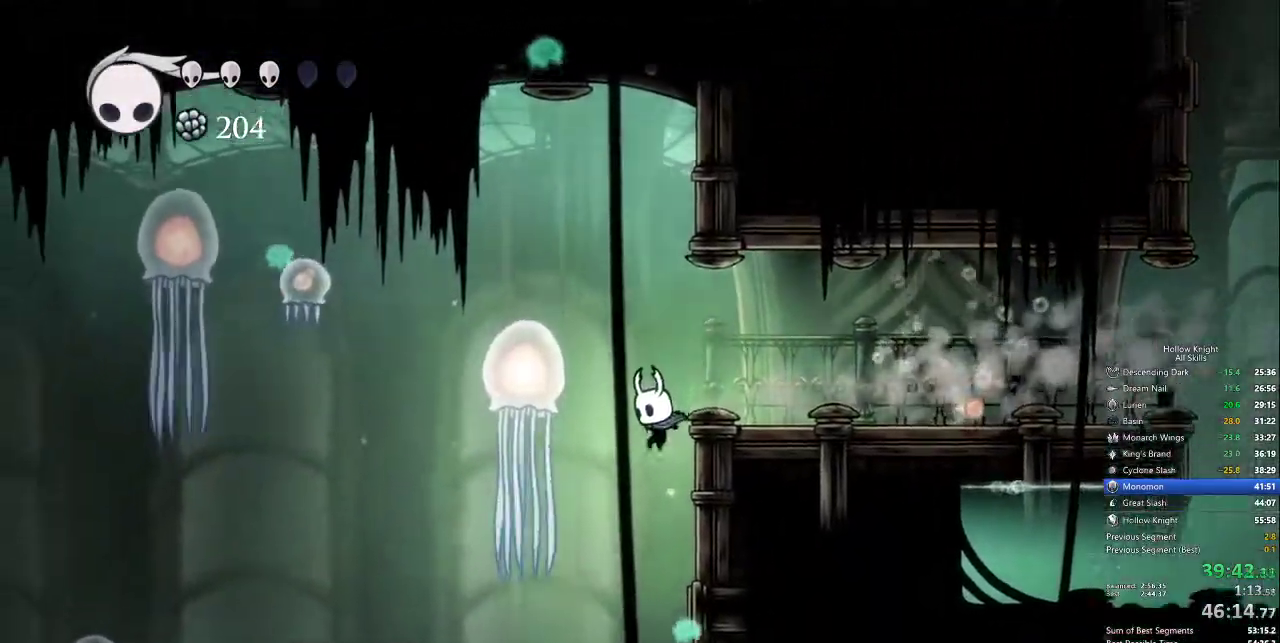
{"keys": ["left", "up"], "events": [[450, "left", "down"], [500, "up", "down"]]}
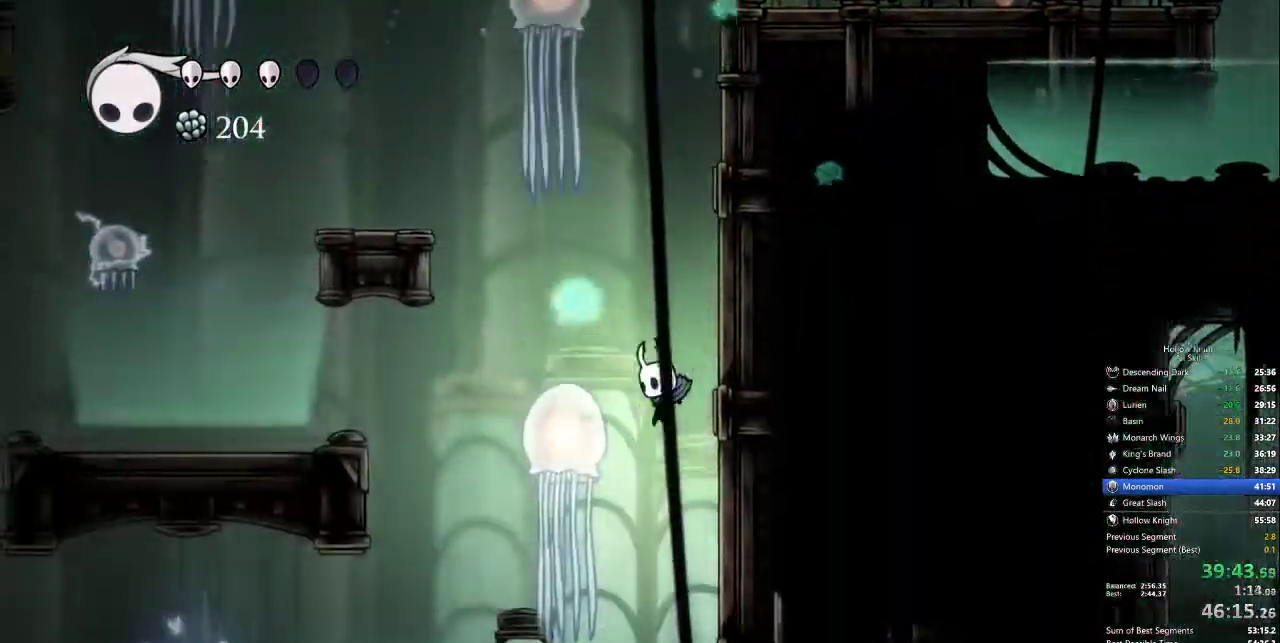
{"keys": ["right"], "events": [[50, "nail", "down"], [100, "left", "up"], [100, "right", "down"], [100, "up", "up"], [150, "nail", "up"]]}
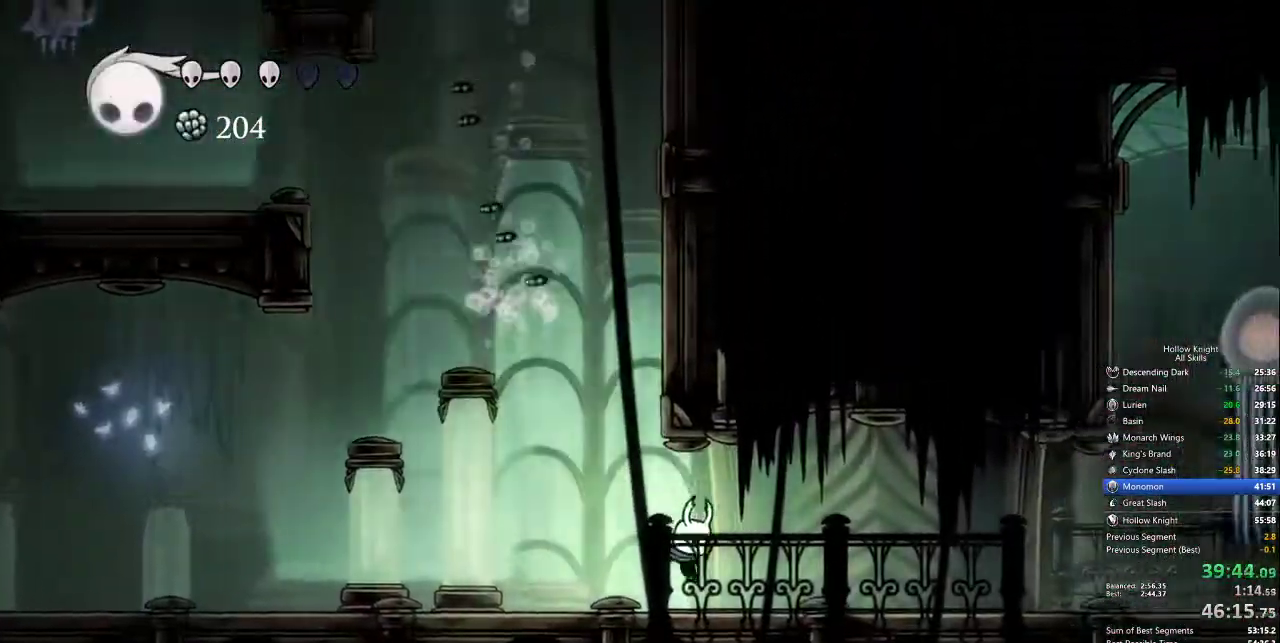
{"keys": ["right"], "events": [[117, "dash", "down"], [267, "dash", "up"]]}
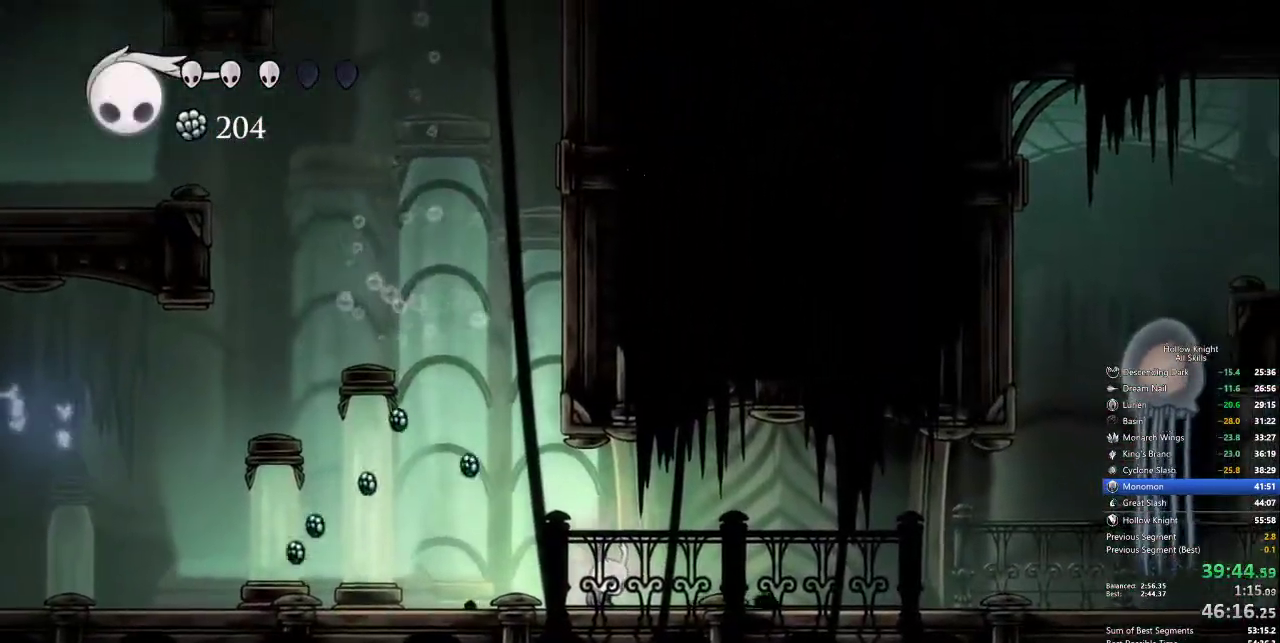
{"keys": ["right"], "events": [[233, "dash", "down"], [267, "dash", "up"], [317, "dash", "down"], [367, "dash", "up"], [417, "dash", "down"], [450, "dash", "up"]]}
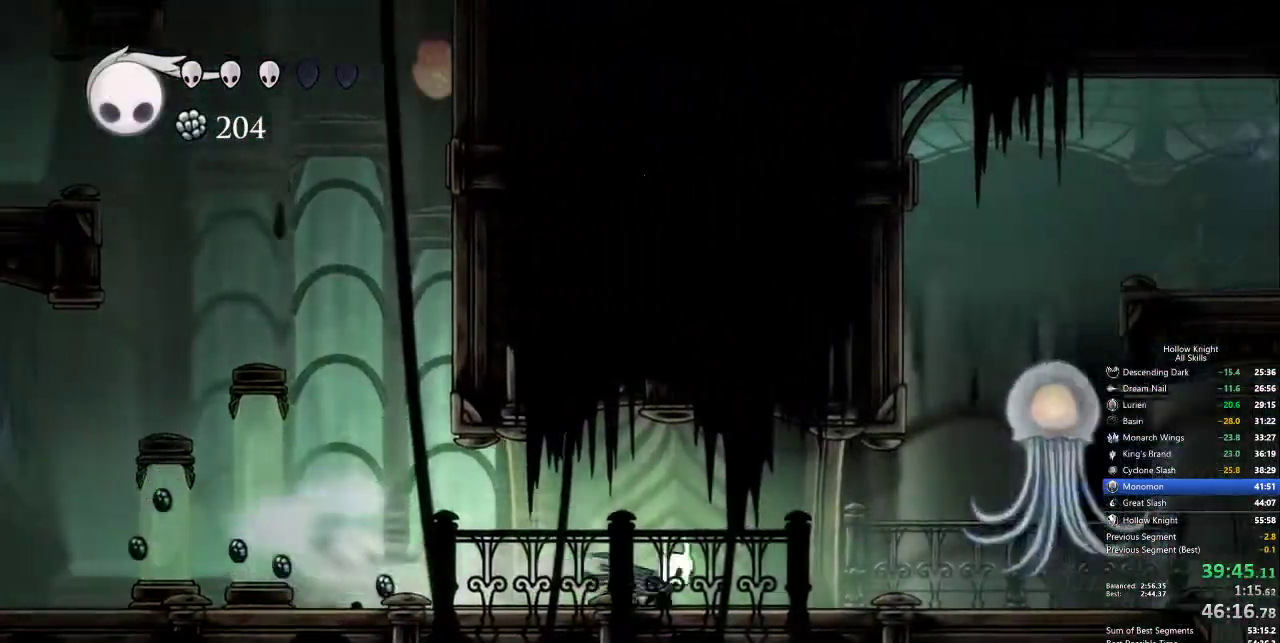
{"keys": ["right"], "events": [[50, "dash", "down"], [150, "dash", "up"]]}
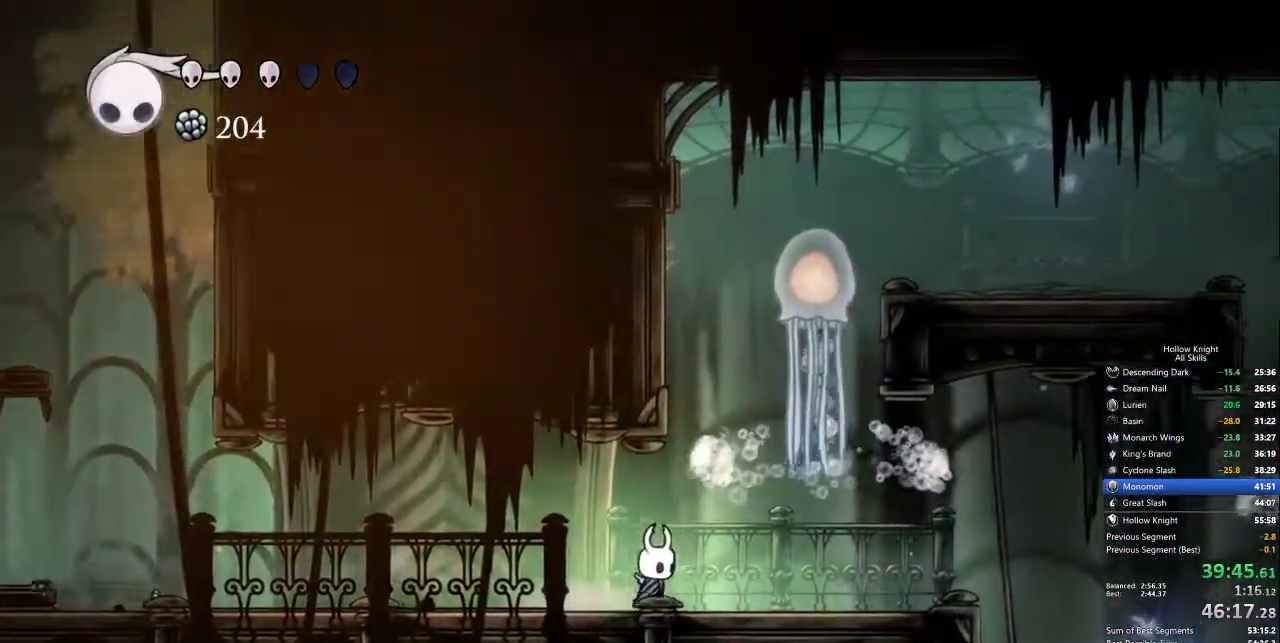
{"keys": ["right"], "events": [[400, "dash", "down"], [433, "dash", "up"]]}
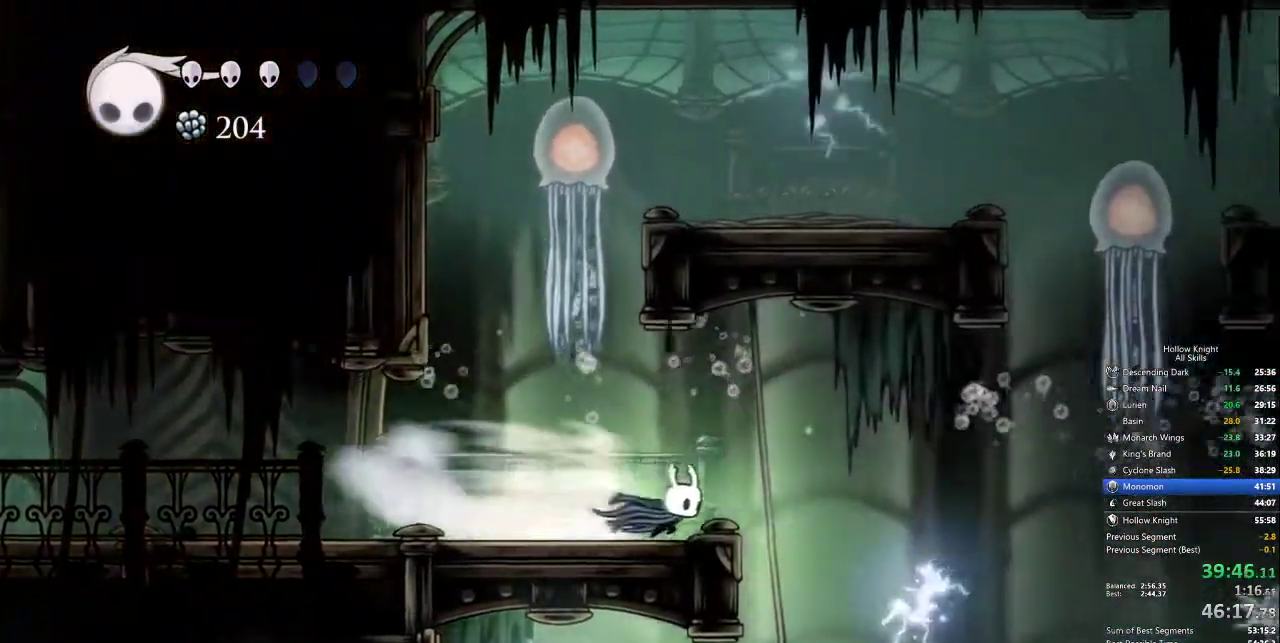
{"keys": ["left"], "events": [[33, "right", "up"], [367, "left", "down"]]}
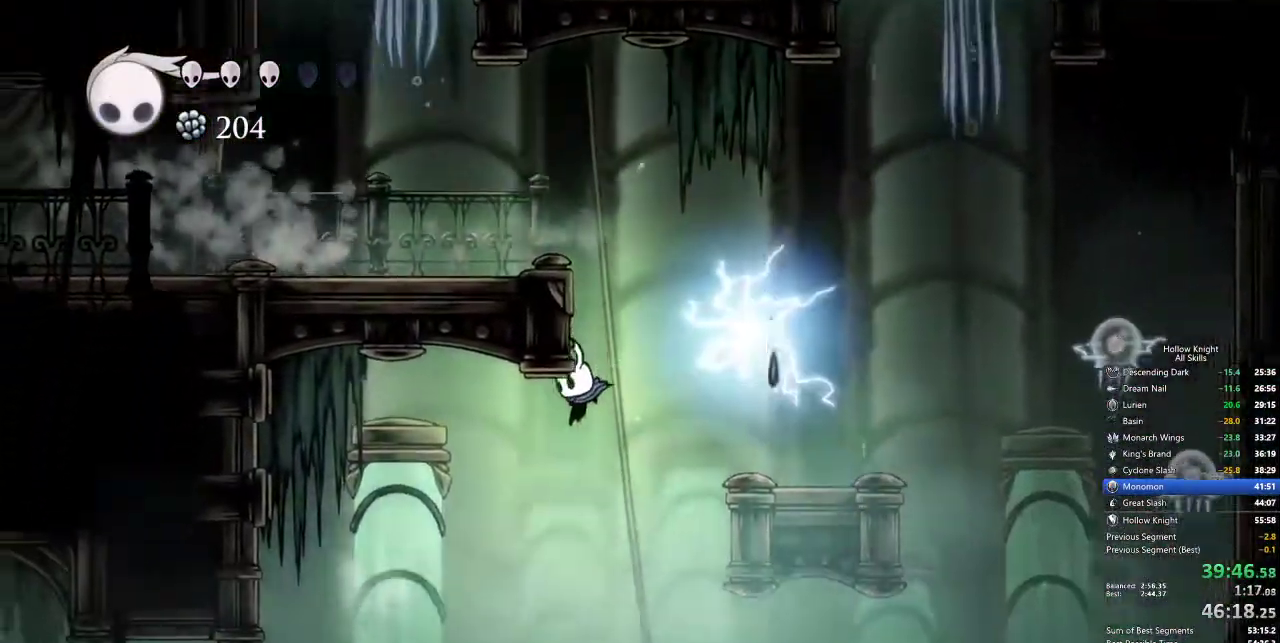
{"keys": ["left"], "events": [[383, "dash", "down"], [467, "dash", "up"]]}
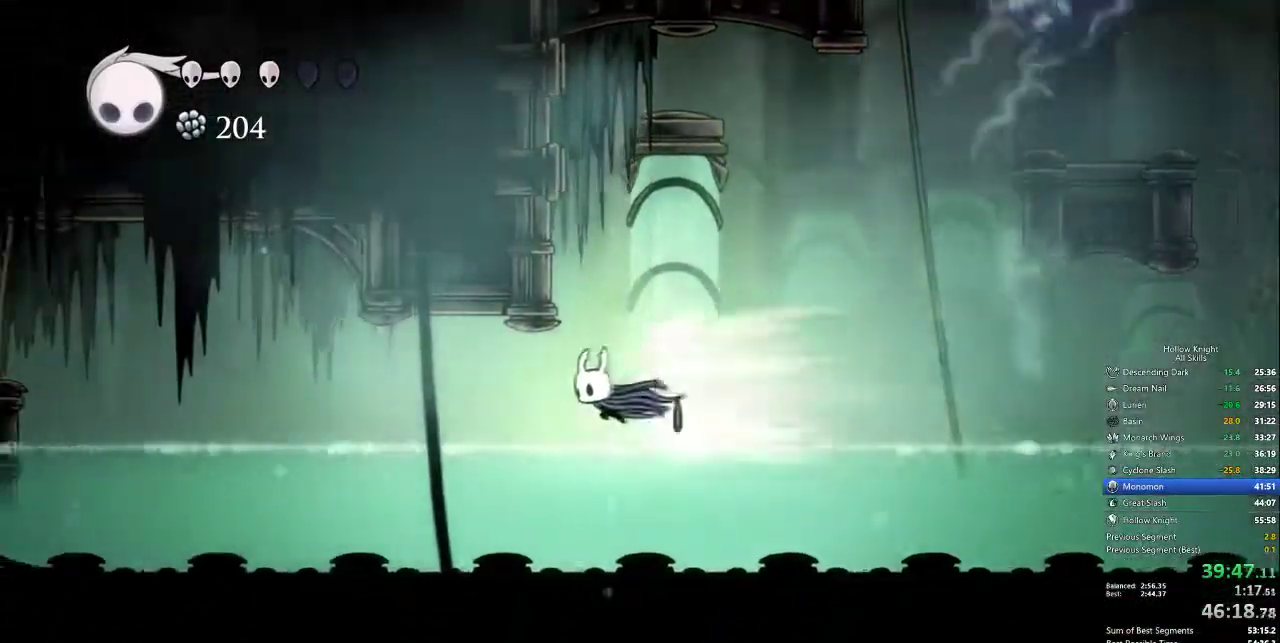
{"keys": ["dash", "jump", "left"], "events": [[383, "jump", "down"], [433, "dash", "down"]]}
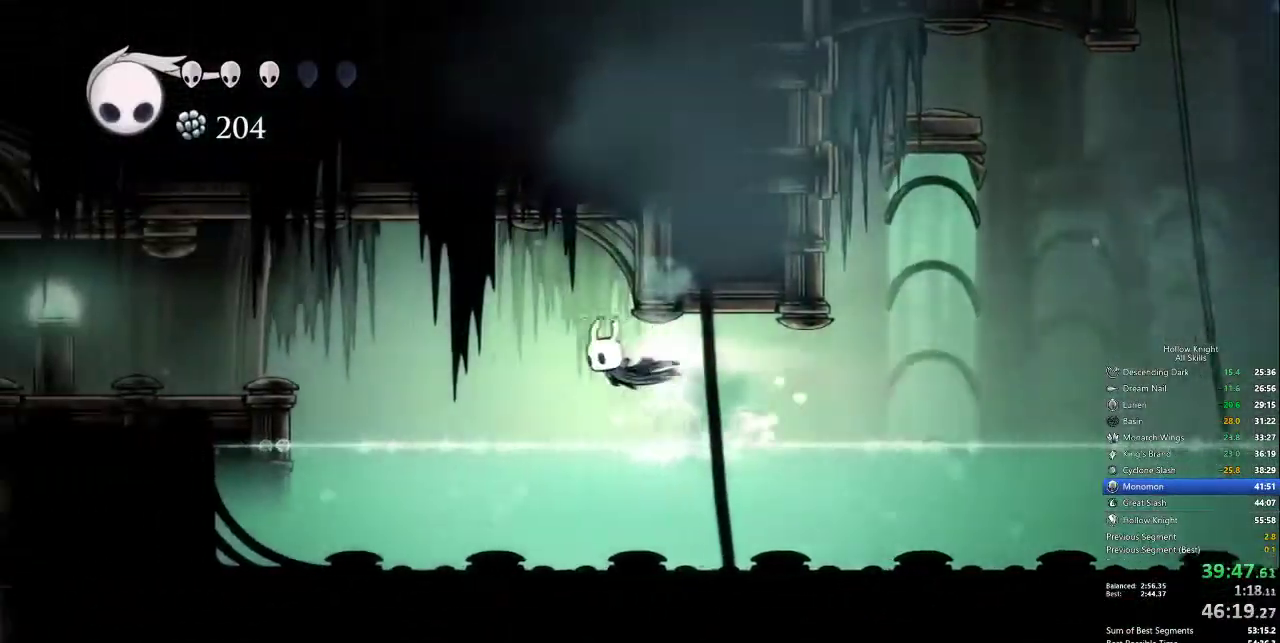
{"keys": ["left"], "events": [[50, "dash", "up"], [50, "jump", "up"]]}
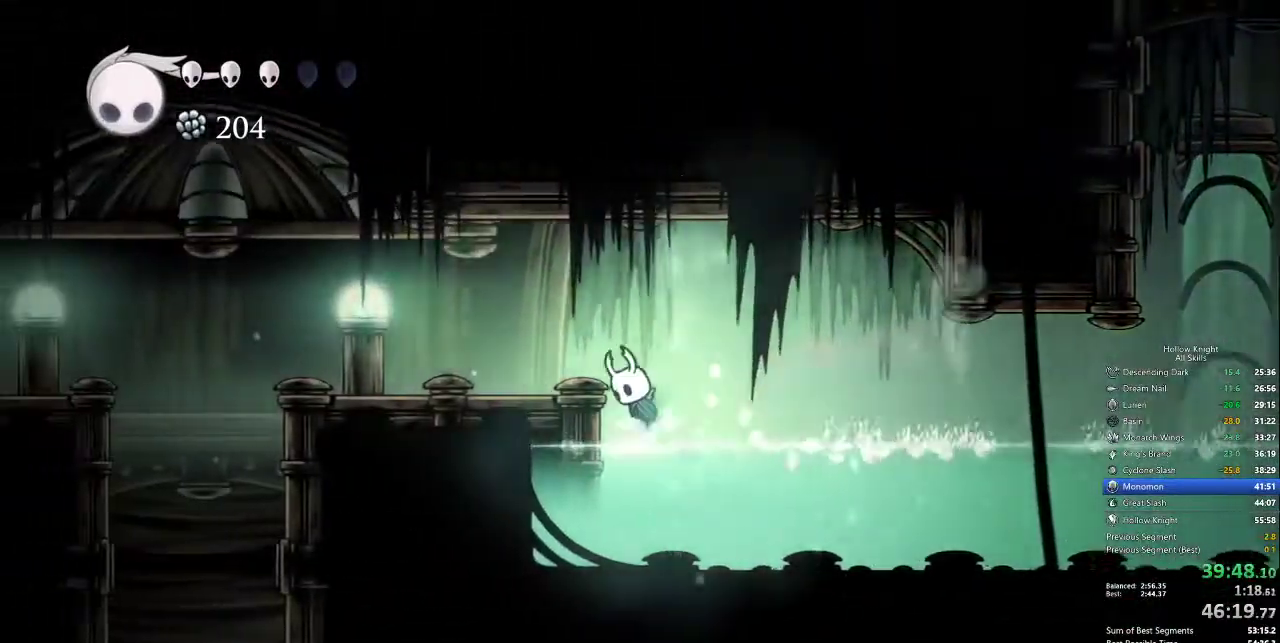
{"keys": ["left"], "events": [[17, "jump", "down"], [150, "dash", "down"], [250, "jump", "up"], [283, "dash", "up"]]}
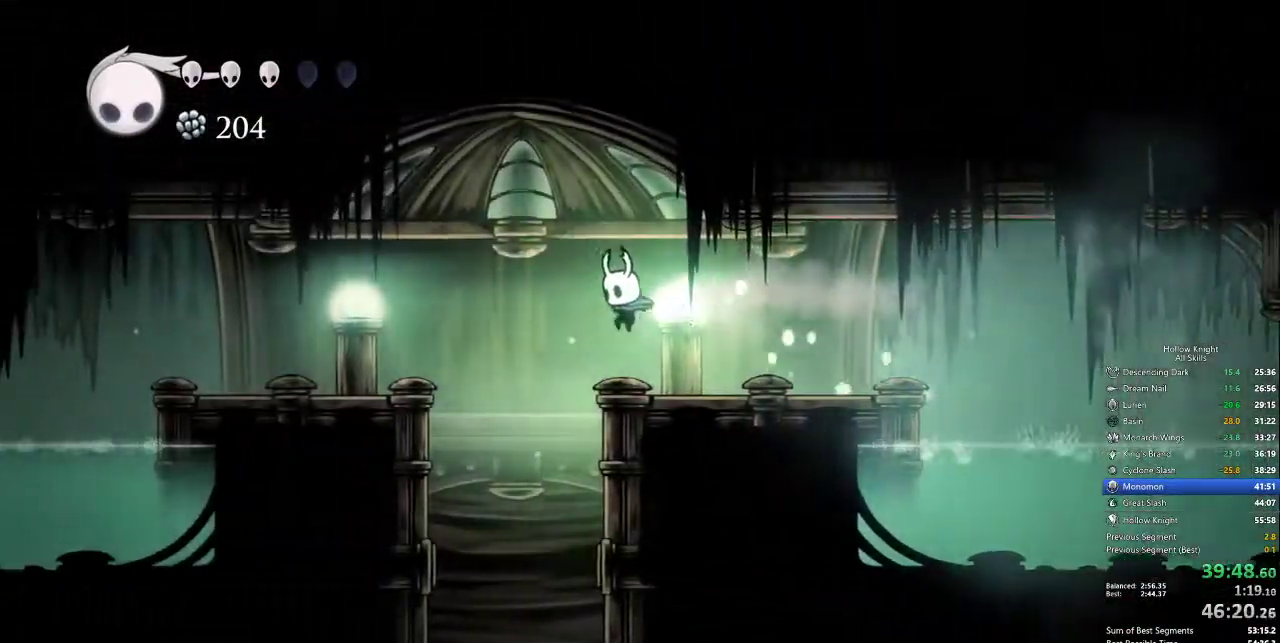
{"keys": ["right"], "events": [[250, "left", "up"], [450, "right", "down"]]}
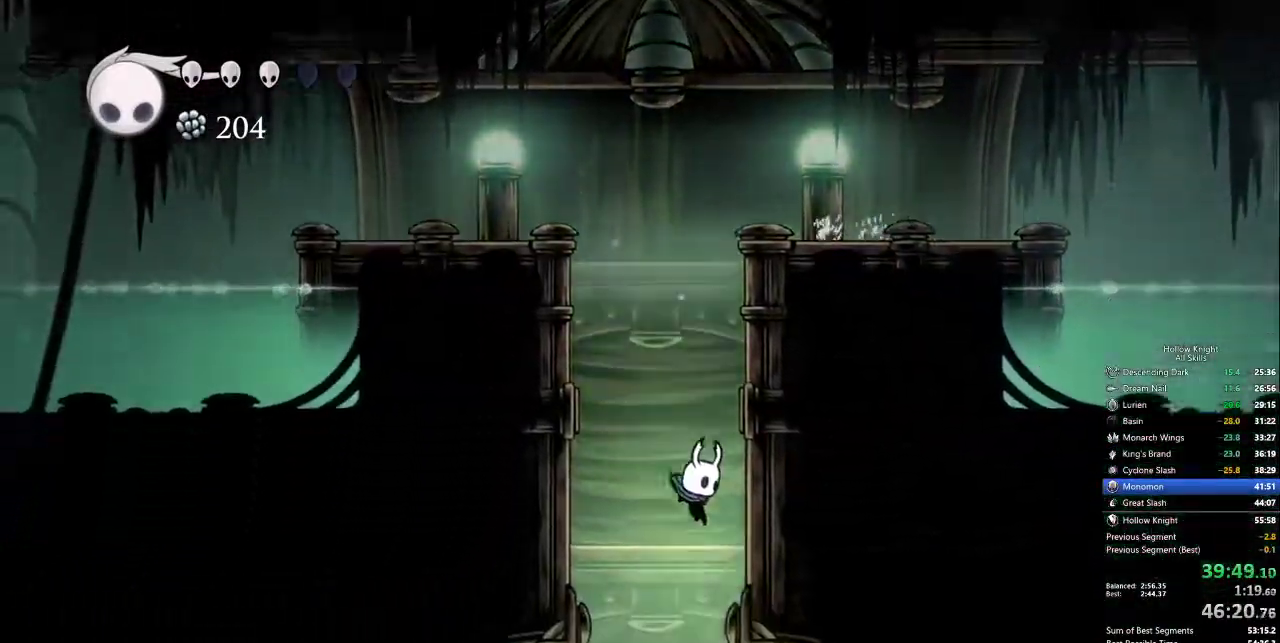
{"keys": ["inv"], "events": [[417, "right", "up"], [467, "inv", "down"]]}
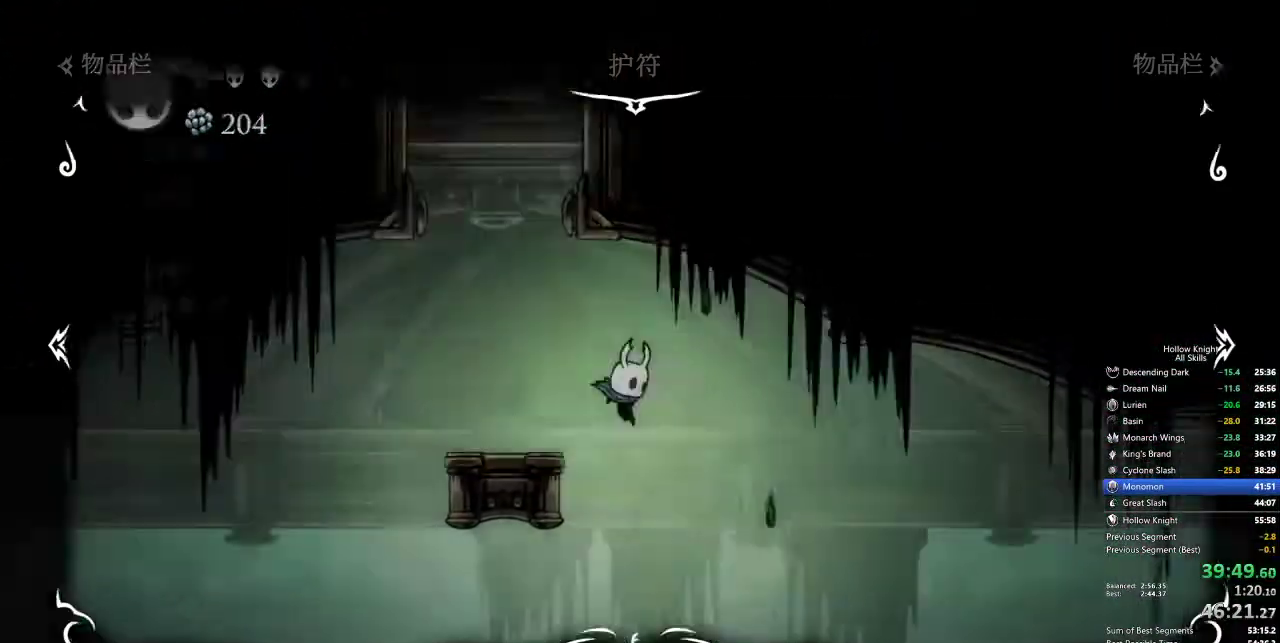
{"keys": [], "events": [[50, "inv", "up"]]}